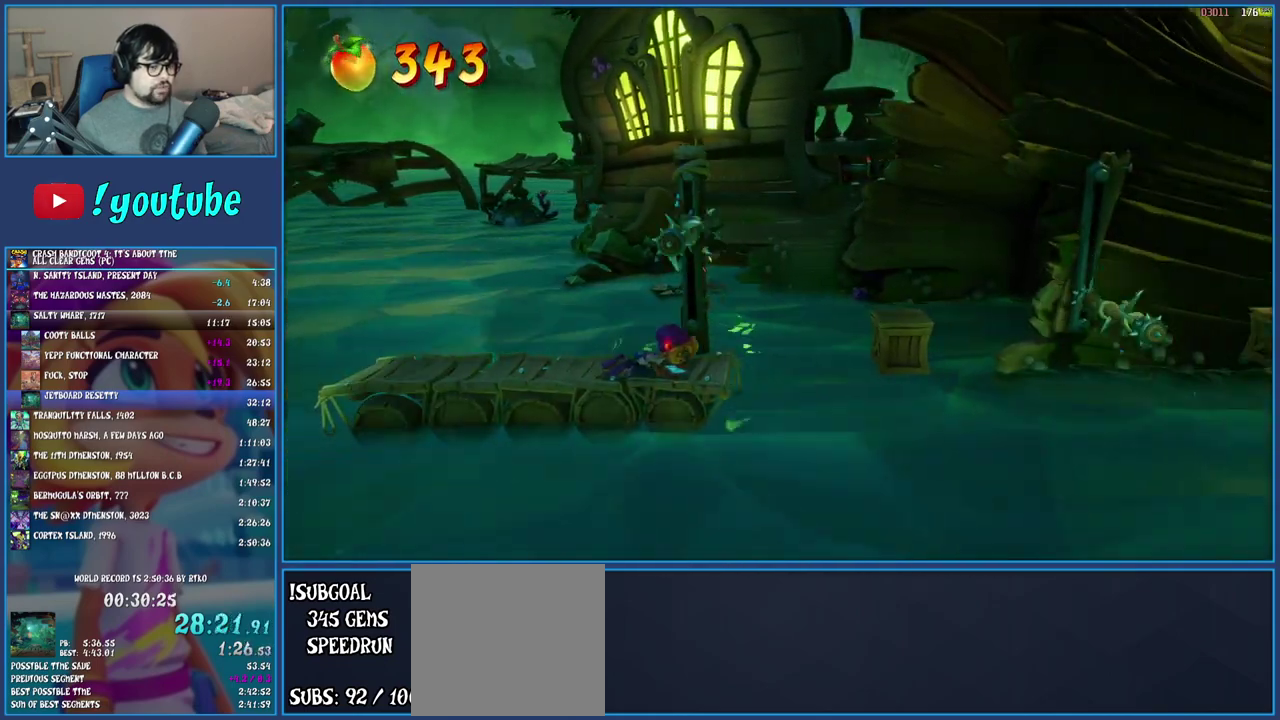
Gameplay with a controller (PlayStation layout); each line is a JSON object with the inputs held at the frame after it. "events" lists button and stick changes between this image and that frame as [ms after this image, input, new state], when the widget could be followed in between. Not read: L3 R3.
{"buttons": ["SQUARE"], "left_stick": "center", "right_stick": "center", "events": [[167, "R1", "up"], [500, "SQUARE", "down"]]}
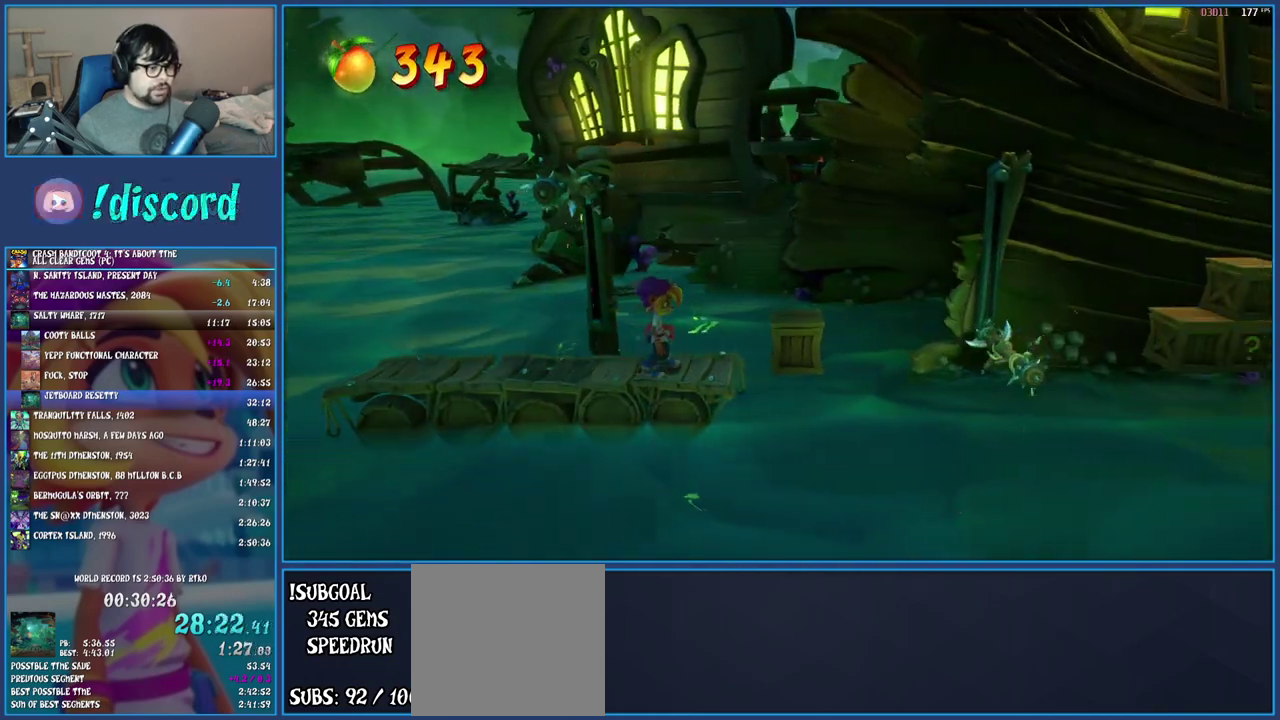
{"buttons": [], "left_stick": "center", "right_stick": "center", "events": [[217, "SQUARE", "up"]]}
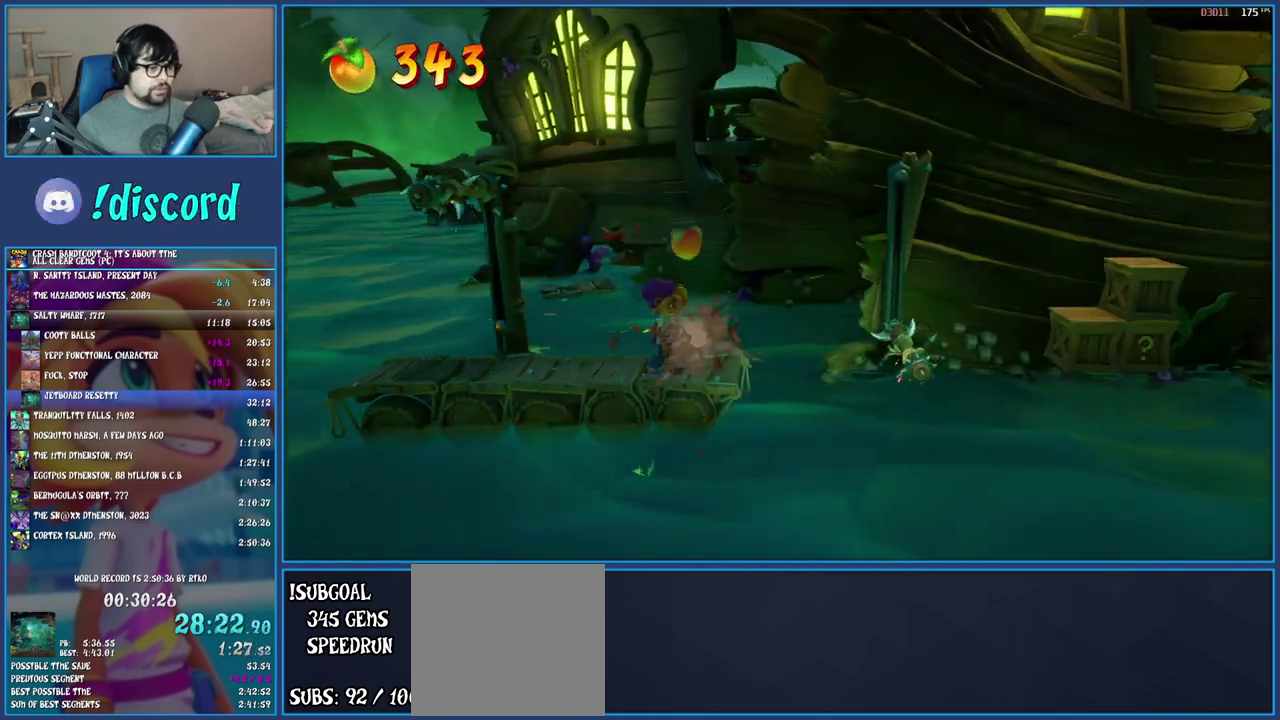
{"buttons": ["R1"], "left_stick": "center", "right_stick": "center", "events": [[33, "R1", "down"]]}
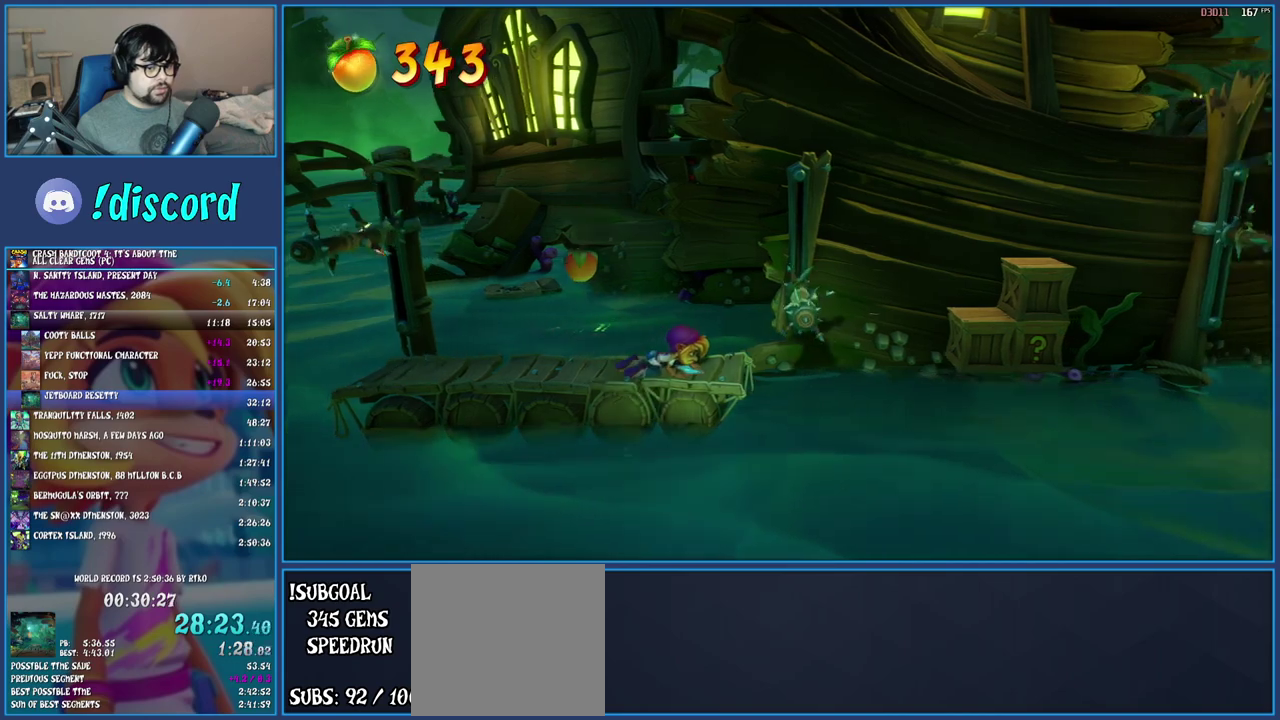
{"buttons": ["R1"], "left_stick": "center", "right_stick": "center", "events": [[100, "left_stick", "up-right"], [217, "left_stick", "center"], [433, "left_stick", "up-right"], [483, "left_stick", "center"]]}
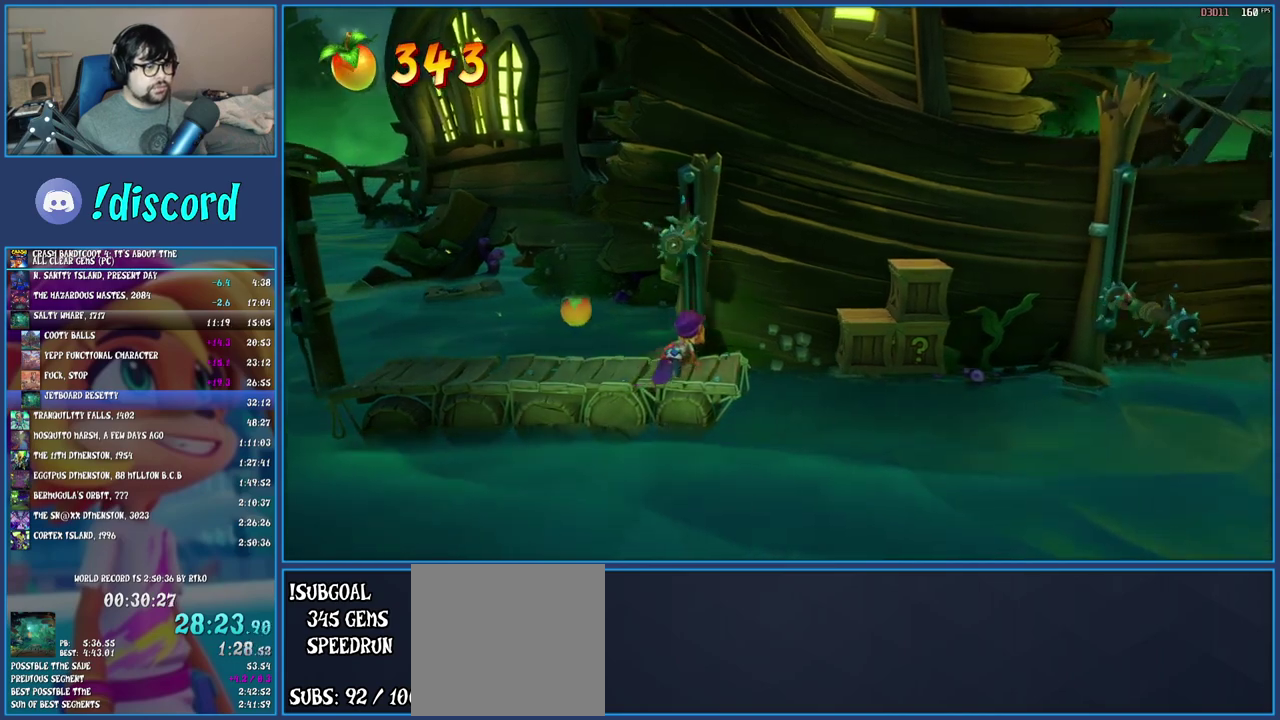
{"buttons": ["SQUARE"], "left_stick": "center", "right_stick": "center", "events": [[117, "R1", "up"], [383, "SQUARE", "down"]]}
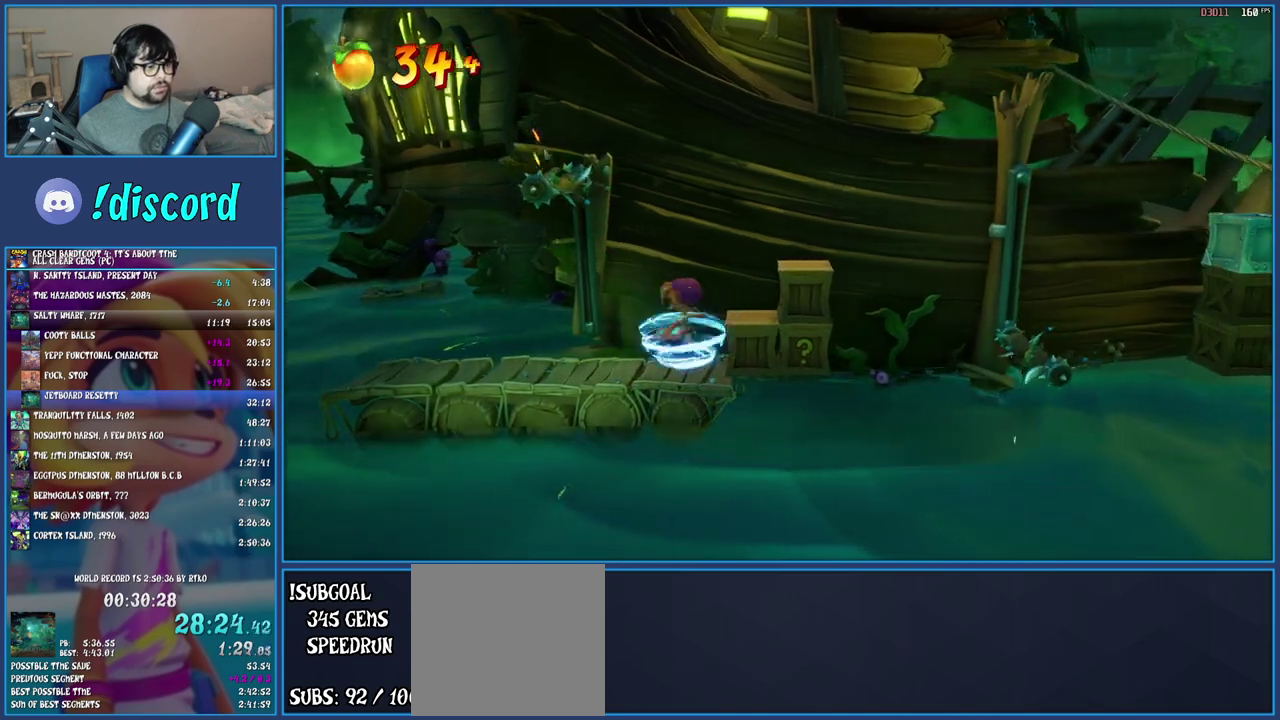
{"buttons": [], "left_stick": "center", "right_stick": "center", "events": [[50, "SQUARE", "up"], [283, "SQUARE", "down"], [417, "SQUARE", "up"]]}
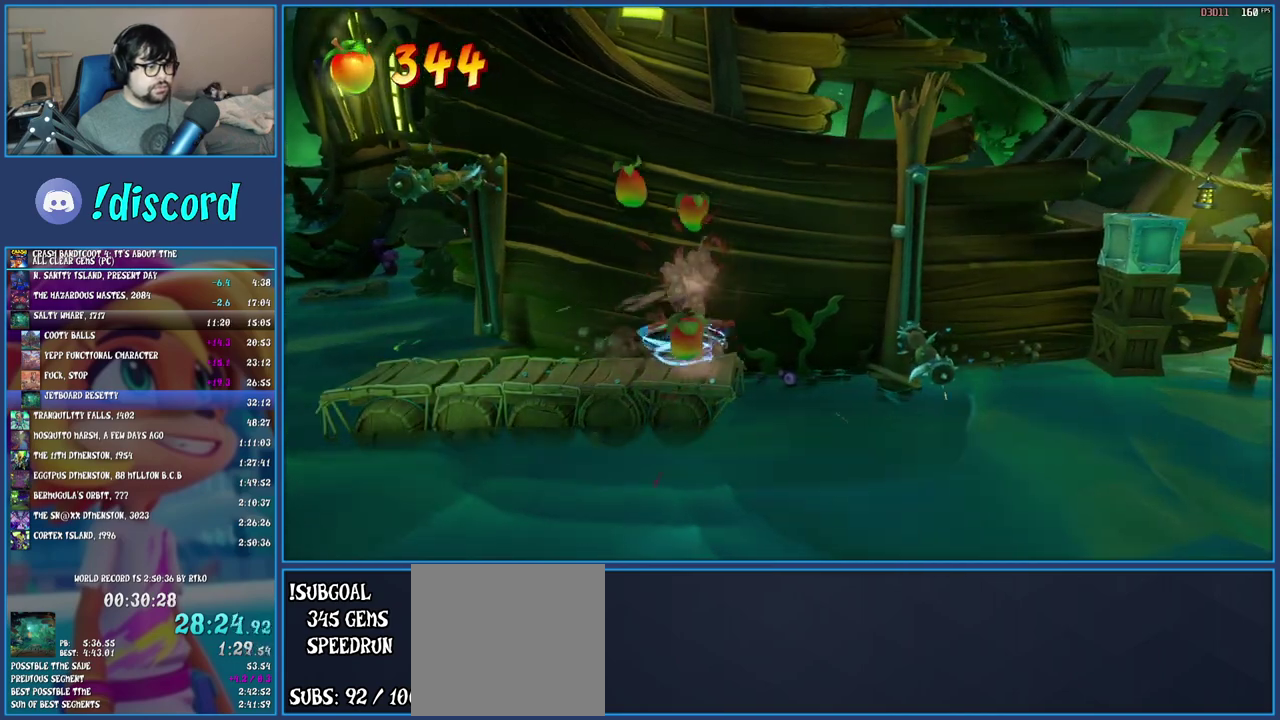
{"buttons": ["R1"], "left_stick": "center", "right_stick": "center", "events": [[100, "R1", "down"]]}
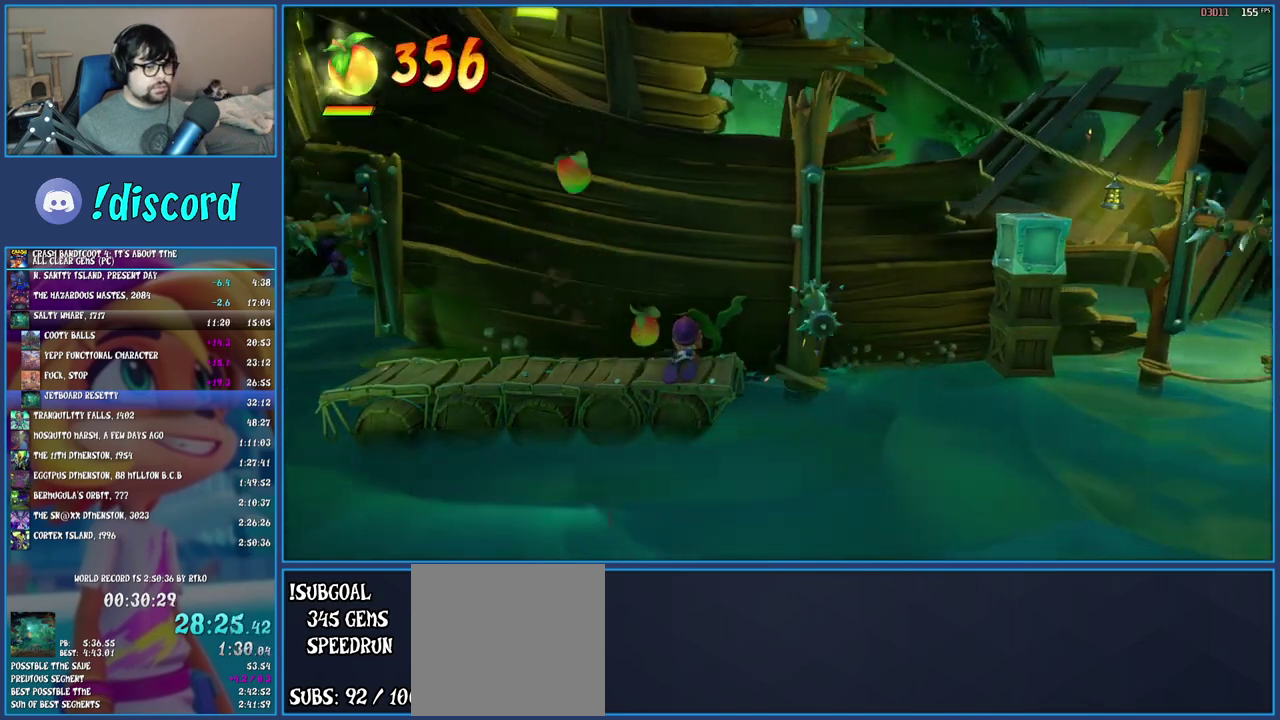
{"buttons": ["R1"], "left_stick": "center", "right_stick": "center", "events": []}
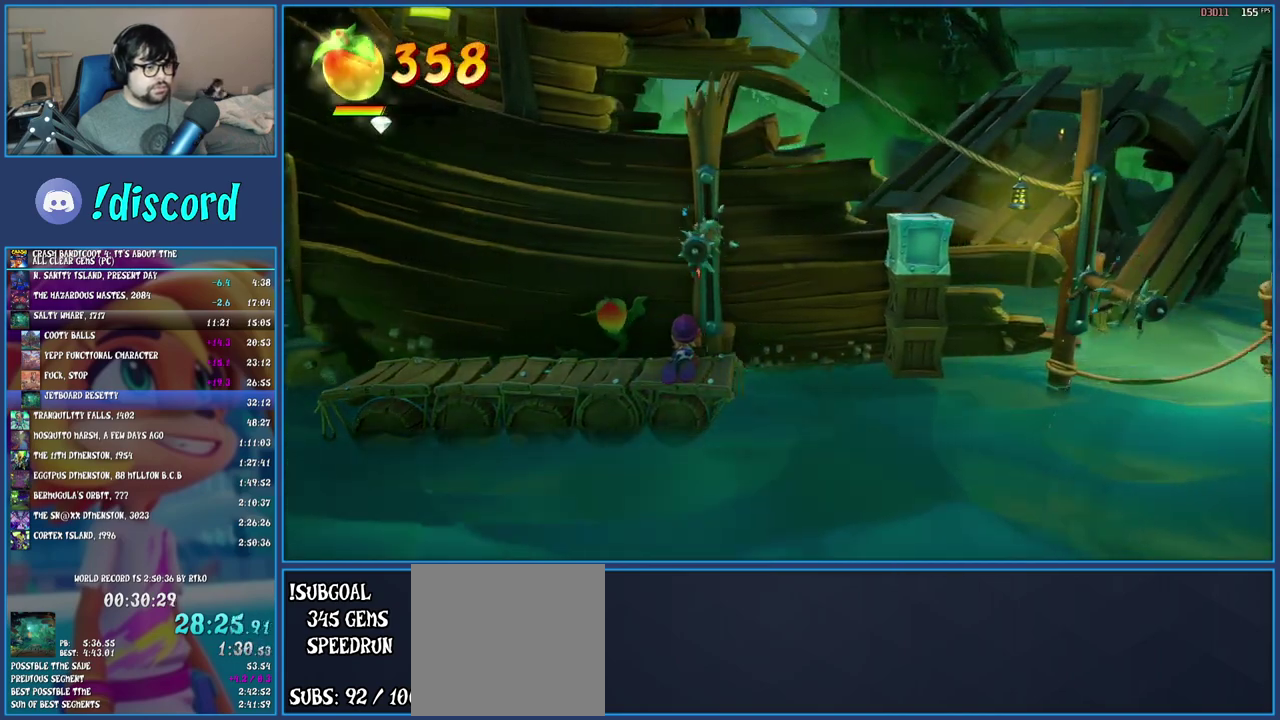
{"buttons": [], "left_stick": "center", "right_stick": "center", "events": [[183, "R1", "up"]]}
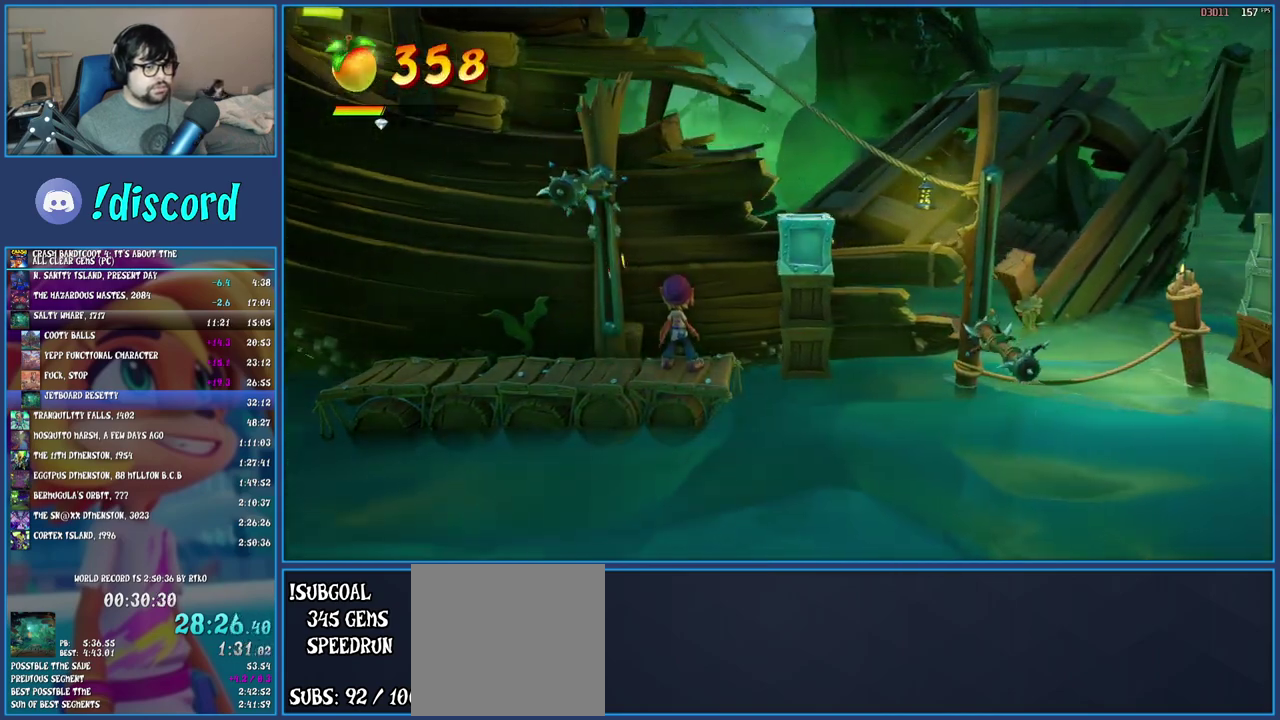
{"buttons": ["R1"], "left_stick": "center", "right_stick": "center", "events": [[133, "SQUARE", "down"], [350, "SQUARE", "up"], [483, "R1", "down"]]}
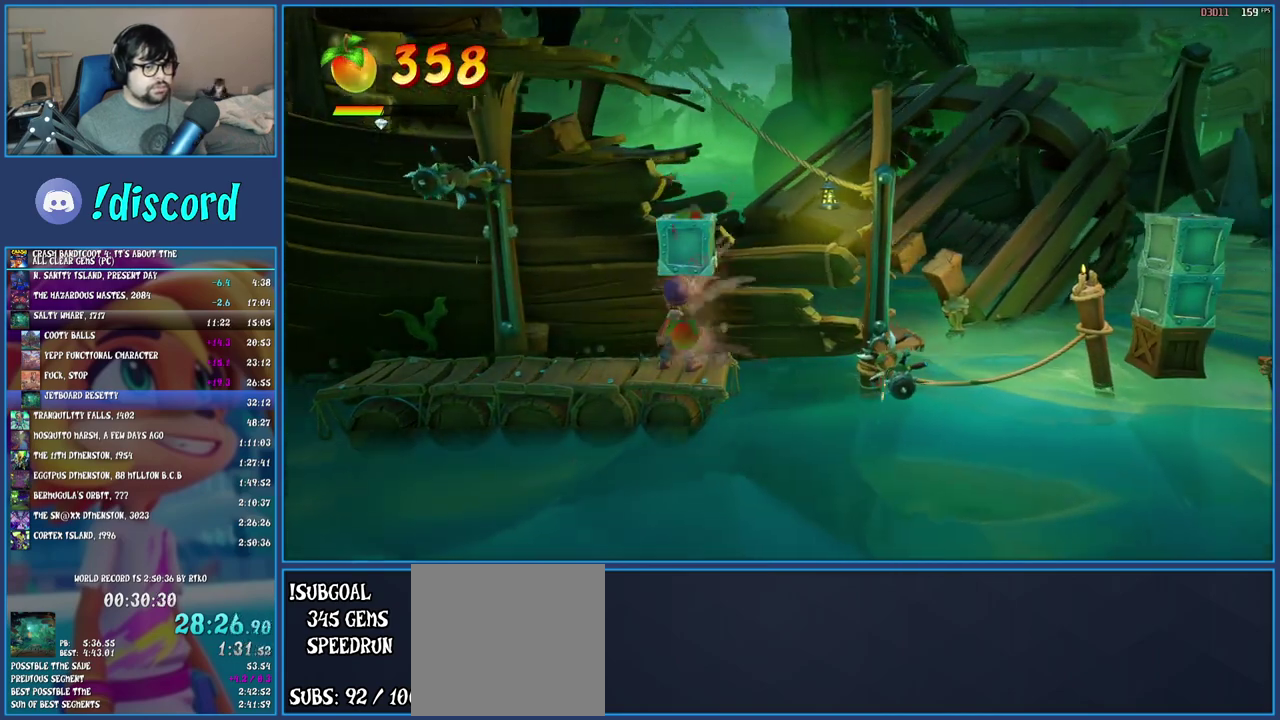
{"buttons": ["R1"], "left_stick": "center", "right_stick": "center", "events": []}
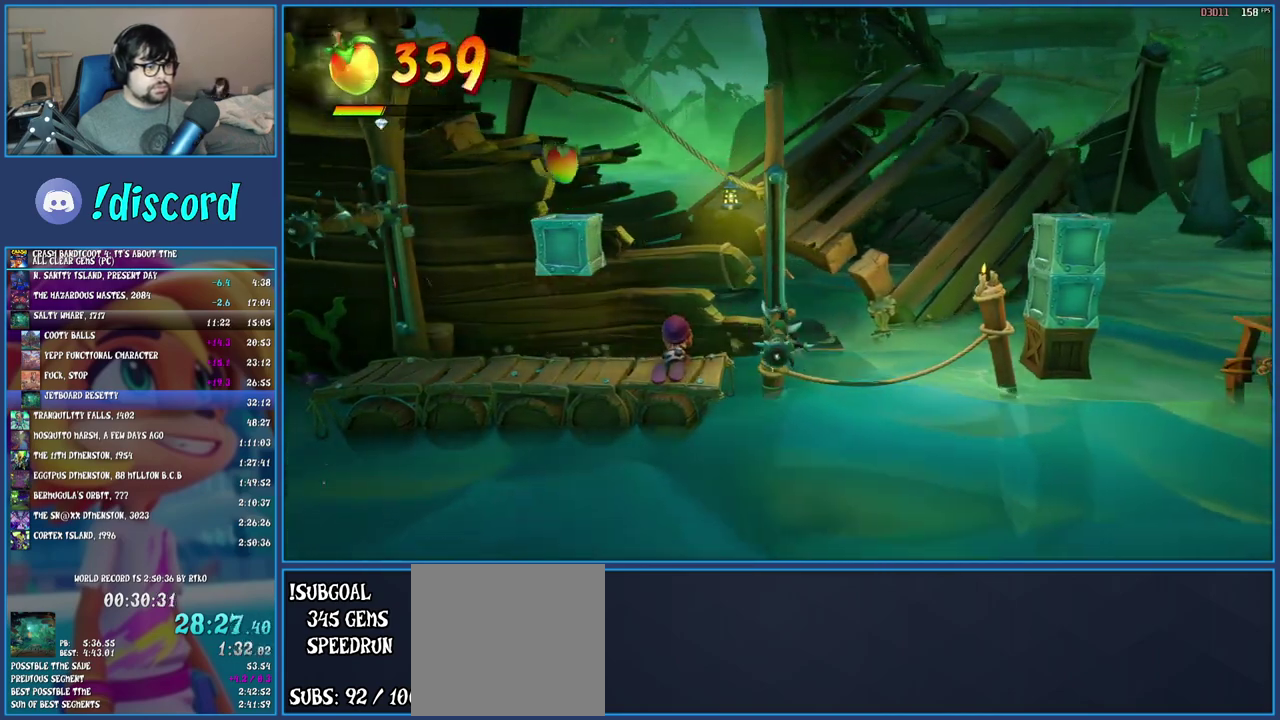
{"buttons": ["R1"], "left_stick": "center", "right_stick": "center", "events": []}
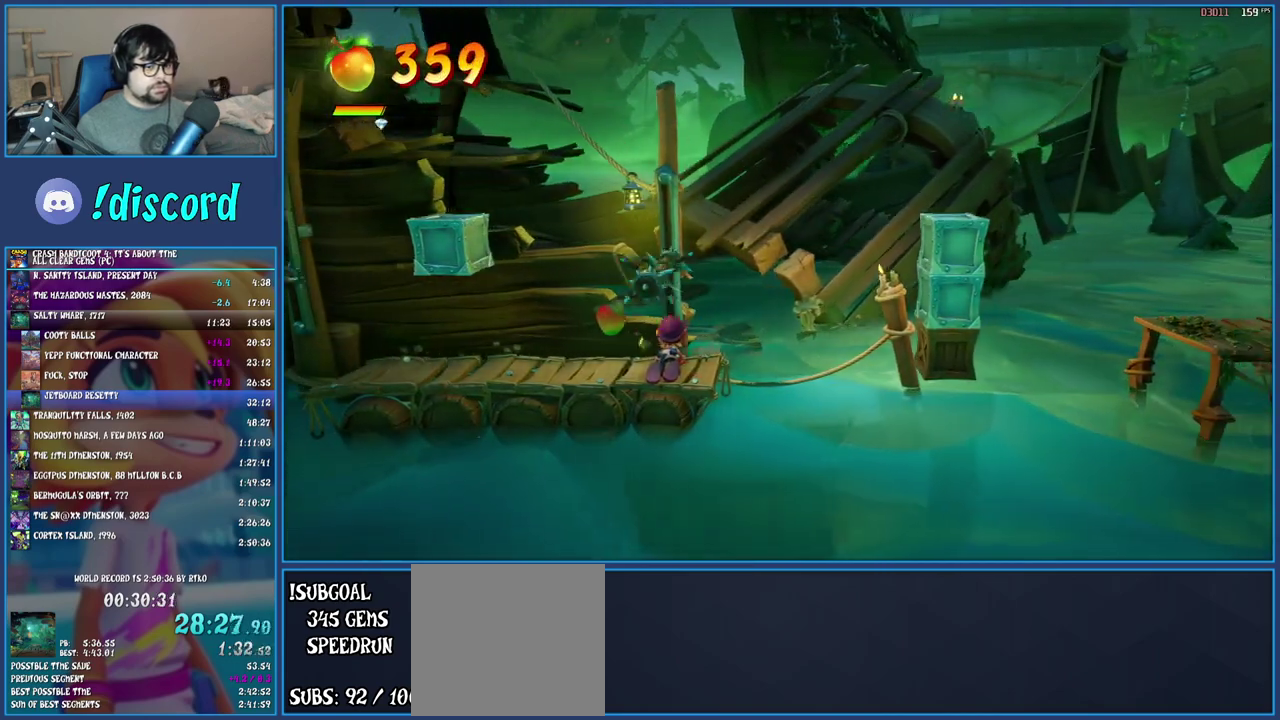
{"buttons": [], "left_stick": "center", "right_stick": "center", "events": [[267, "R1", "up"]]}
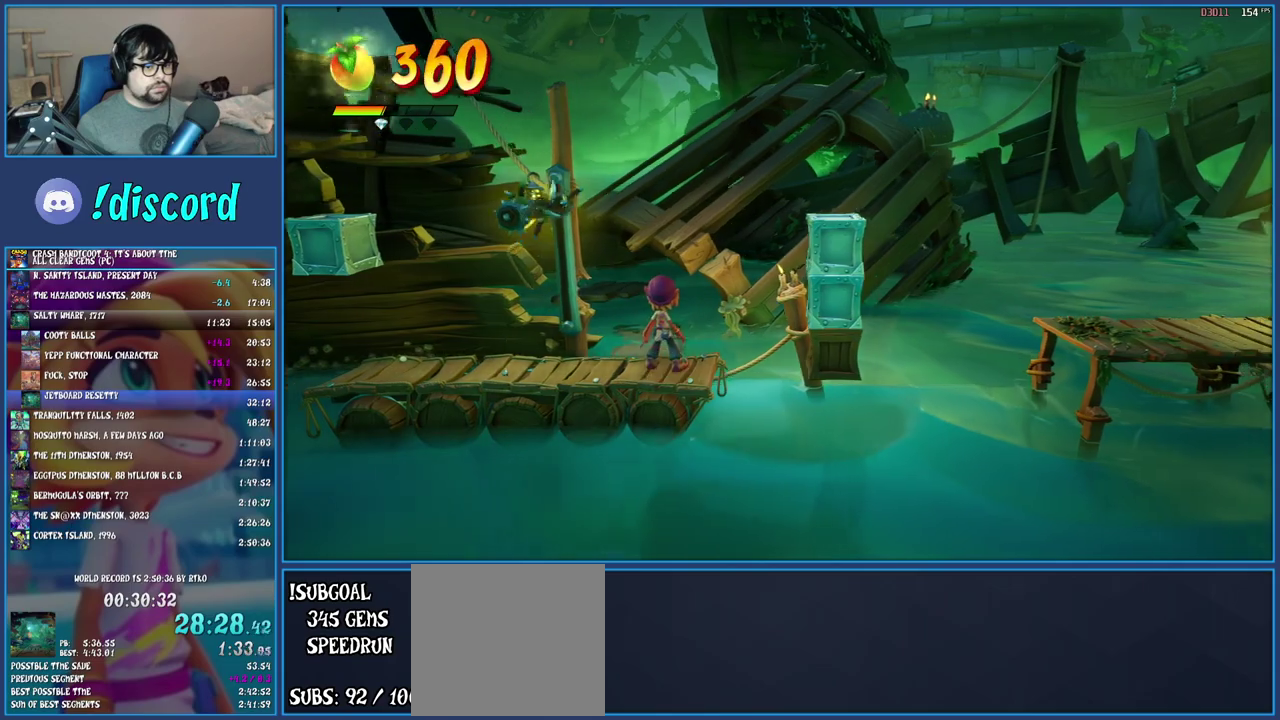
{"buttons": ["CROSS", "SQUARE"], "left_stick": "right", "right_stick": "center", "events": [[83, "left_stick", "right"], [200, "R1", "down"], [333, "R1", "up"], [417, "SQUARE", "down"], [467, "CROSS", "down"]]}
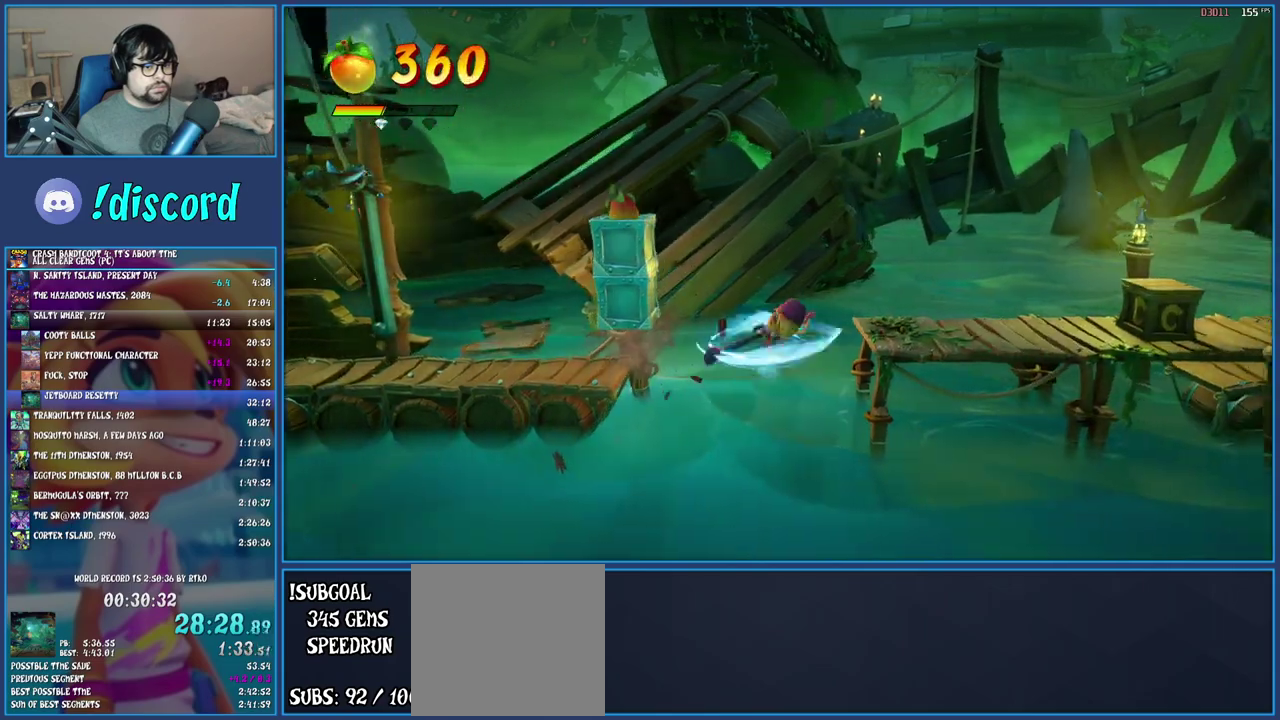
{"buttons": [], "left_stick": "right", "right_stick": "center", "events": [[117, "CROSS", "up"], [133, "SQUARE", "up"]]}
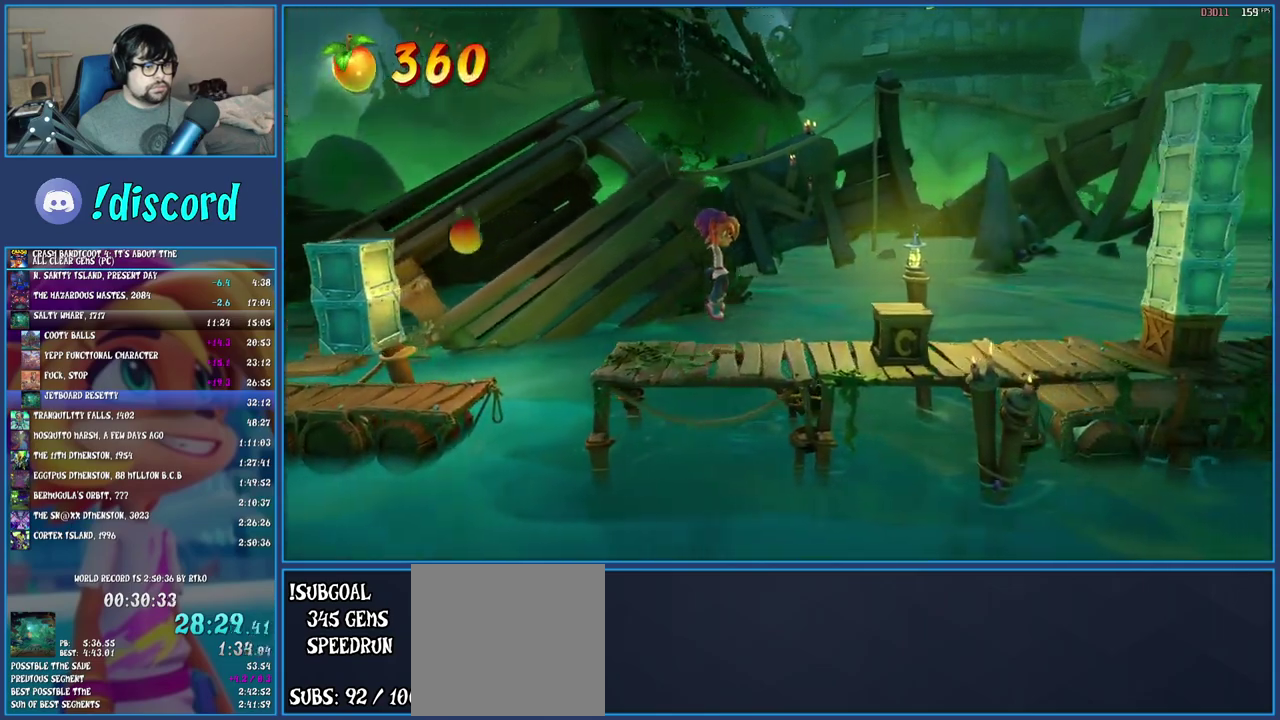
{"buttons": [], "left_stick": "right", "right_stick": "center", "events": [[150, "R1", "down"], [267, "R1", "up"], [300, "SQUARE", "down"], [467, "SQUARE", "up"]]}
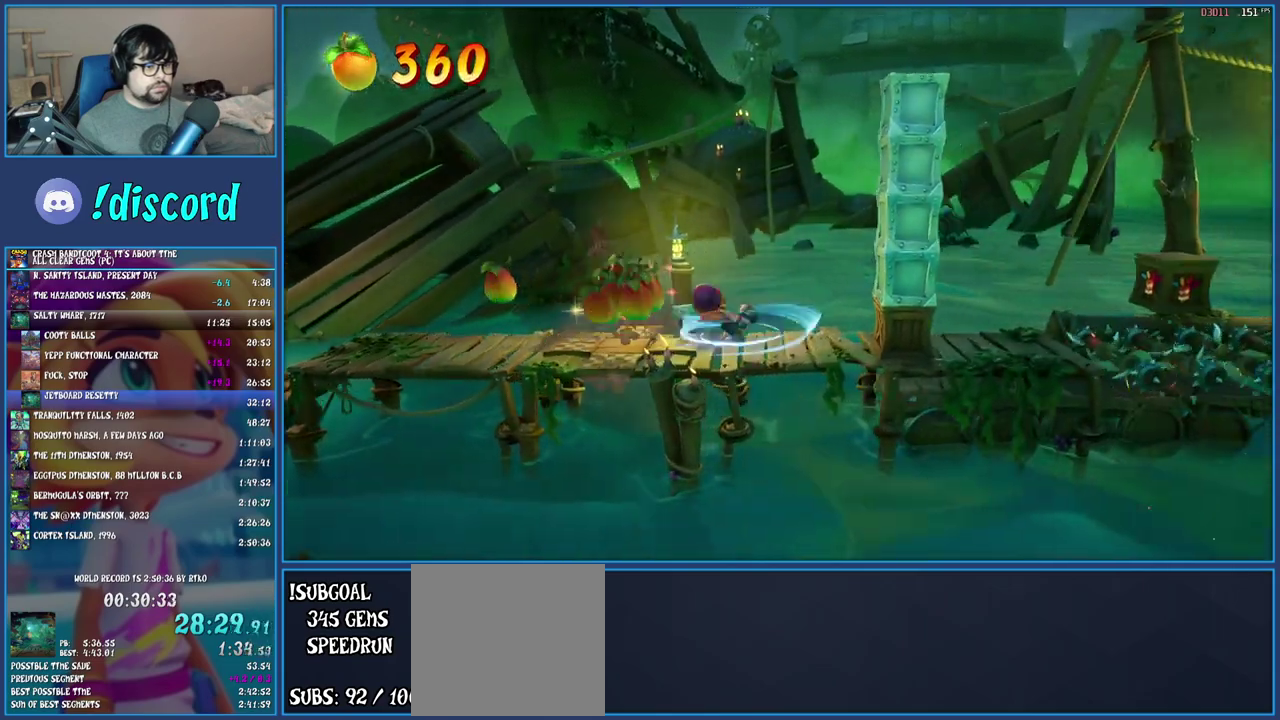
{"buttons": [], "left_stick": "right", "right_stick": "center", "events": [[133, "R1", "down"], [267, "R1", "up"], [350, "CROSS", "down"], [483, "CROSS", "up"]]}
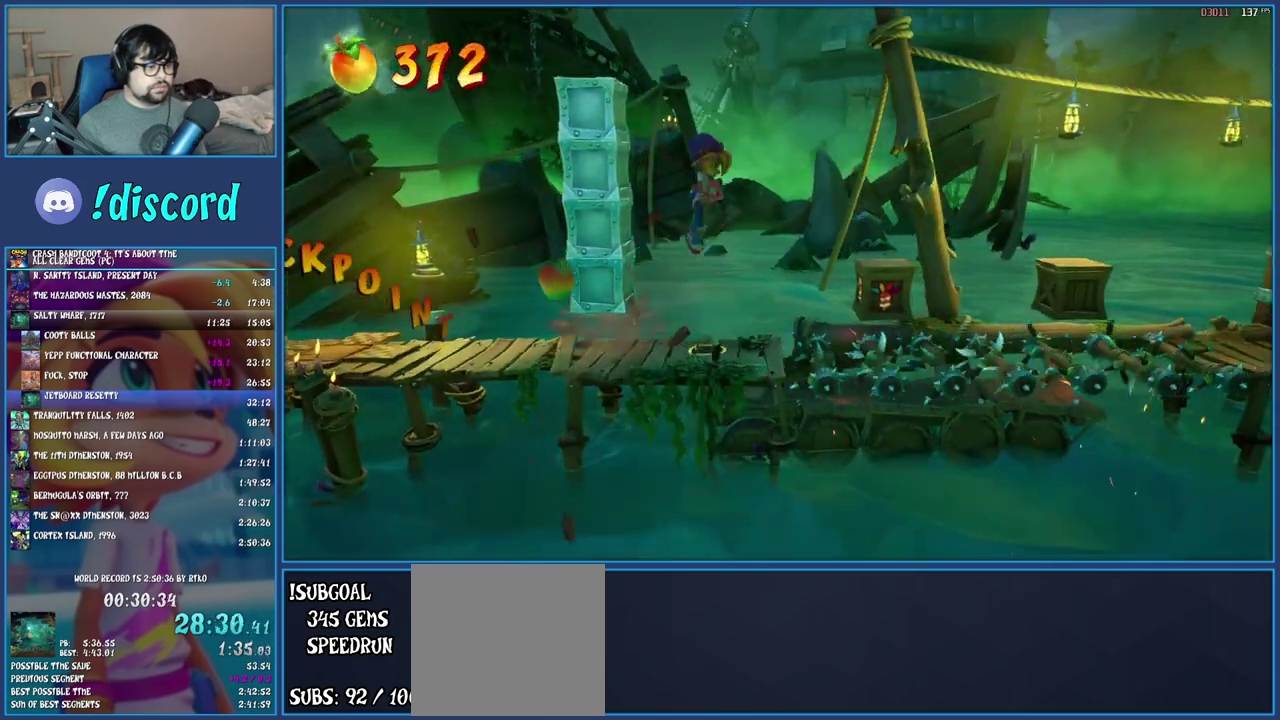
{"buttons": [], "left_stick": "center", "right_stick": "center", "events": [[433, "left_stick", "center"]]}
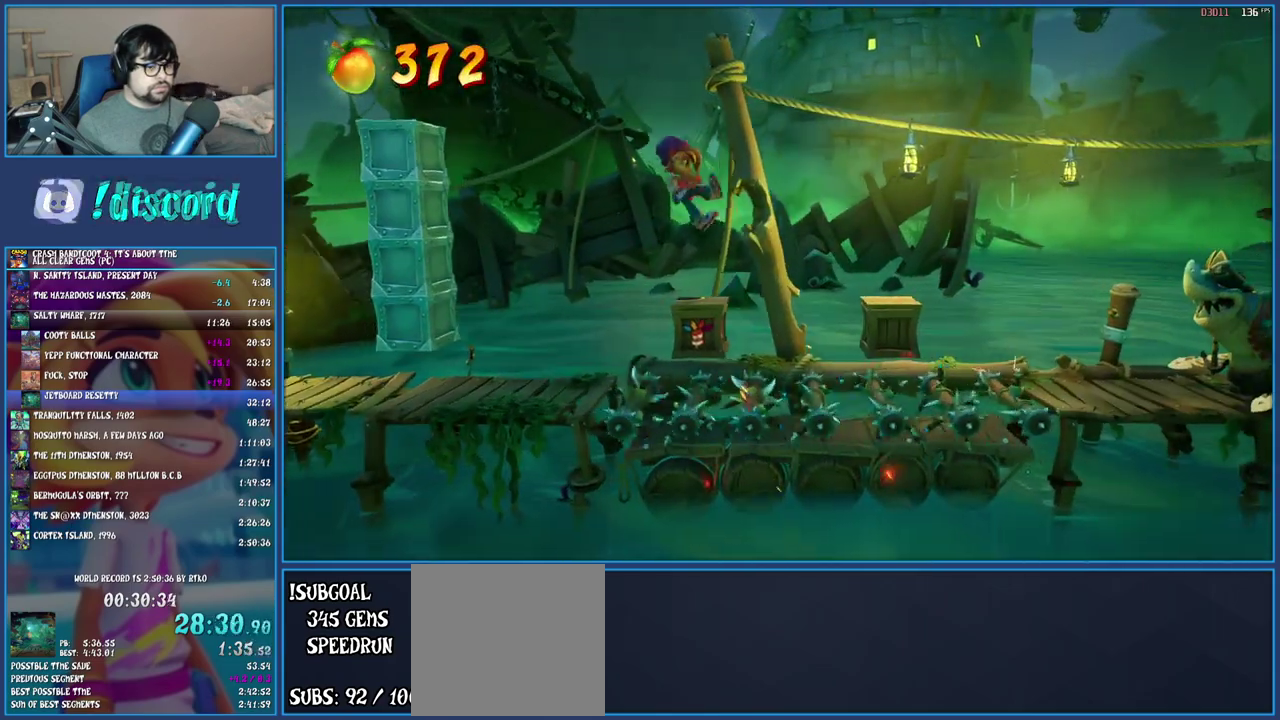
{"buttons": [], "left_stick": "right", "right_stick": "center", "events": [[150, "left_stick", "right"]]}
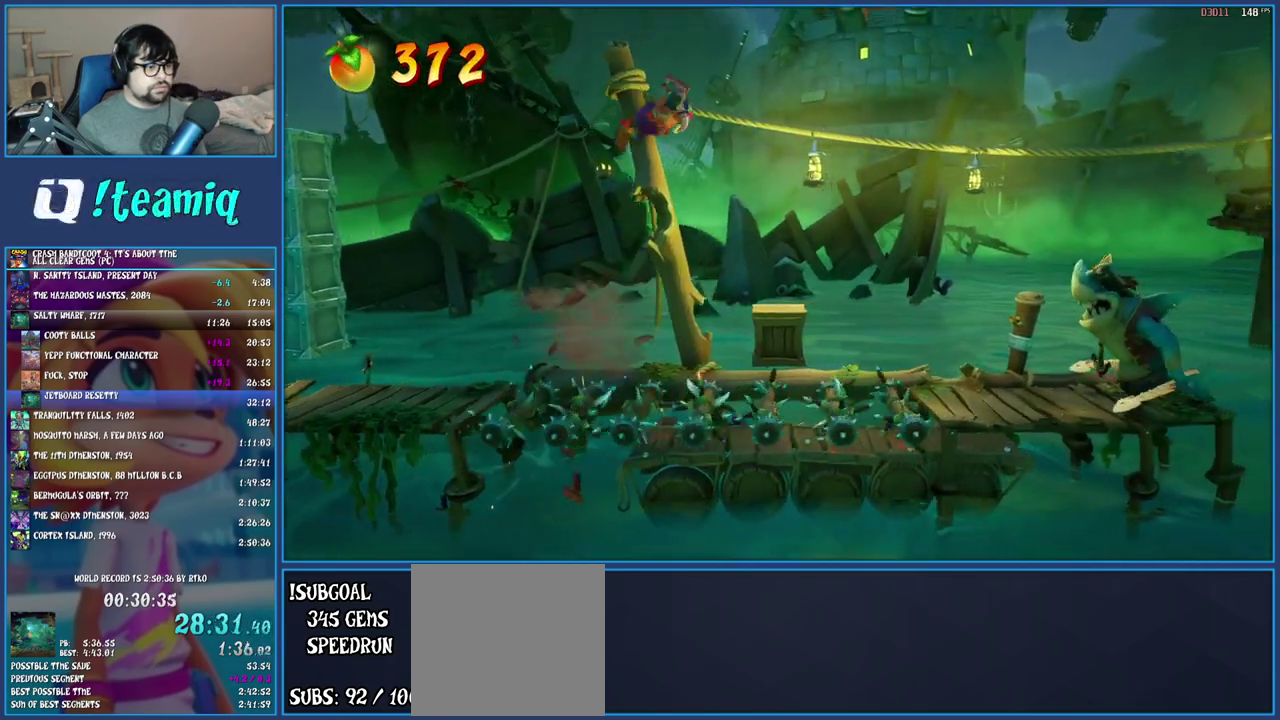
{"buttons": [], "left_stick": "right", "right_stick": "center", "events": [[183, "left_stick", "center"], [350, "left_stick", "right"]]}
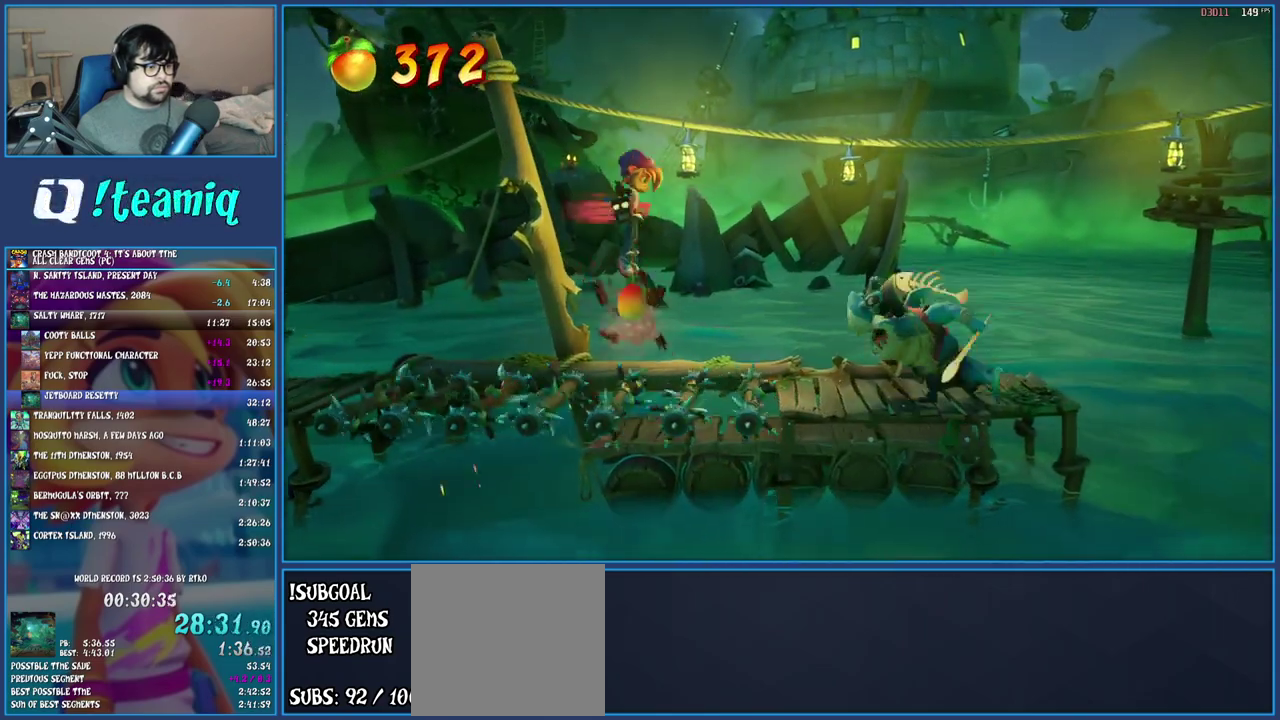
{"buttons": [], "left_stick": "right", "right_stick": "center", "events": []}
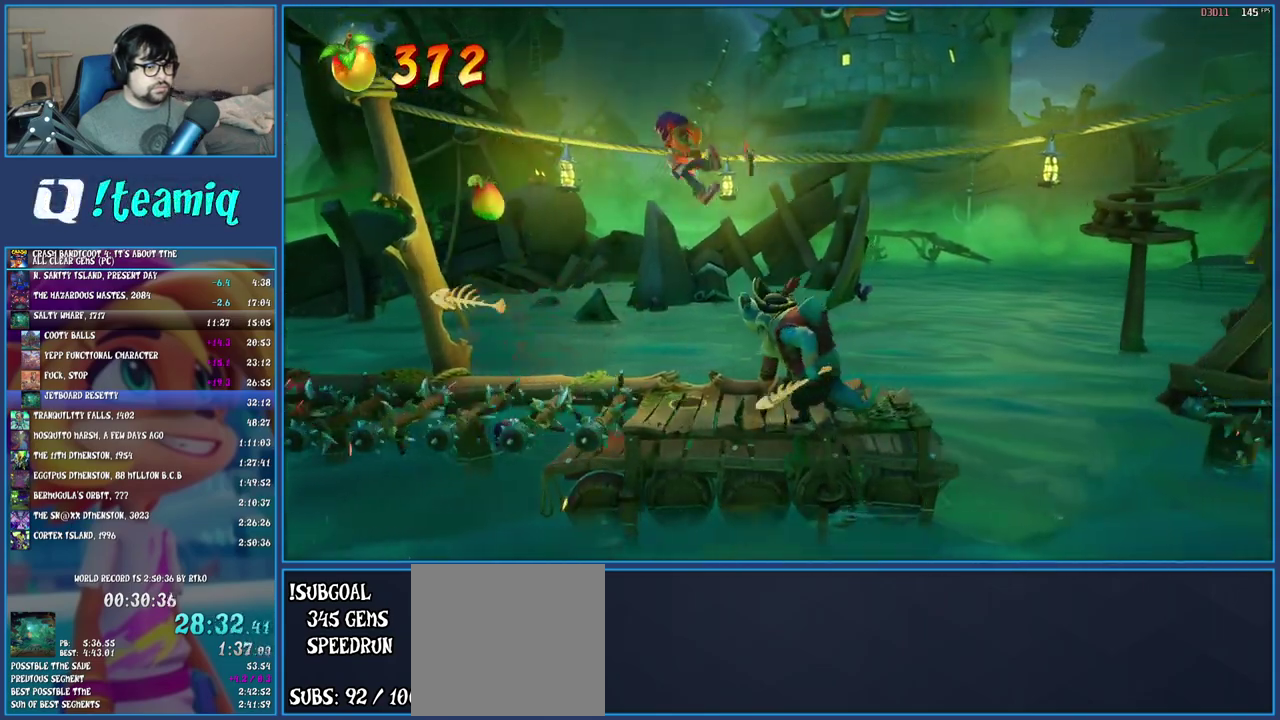
{"buttons": [], "left_stick": "right", "right_stick": "center", "events": [[17, "SQUARE", "down"], [167, "SQUARE", "up"]]}
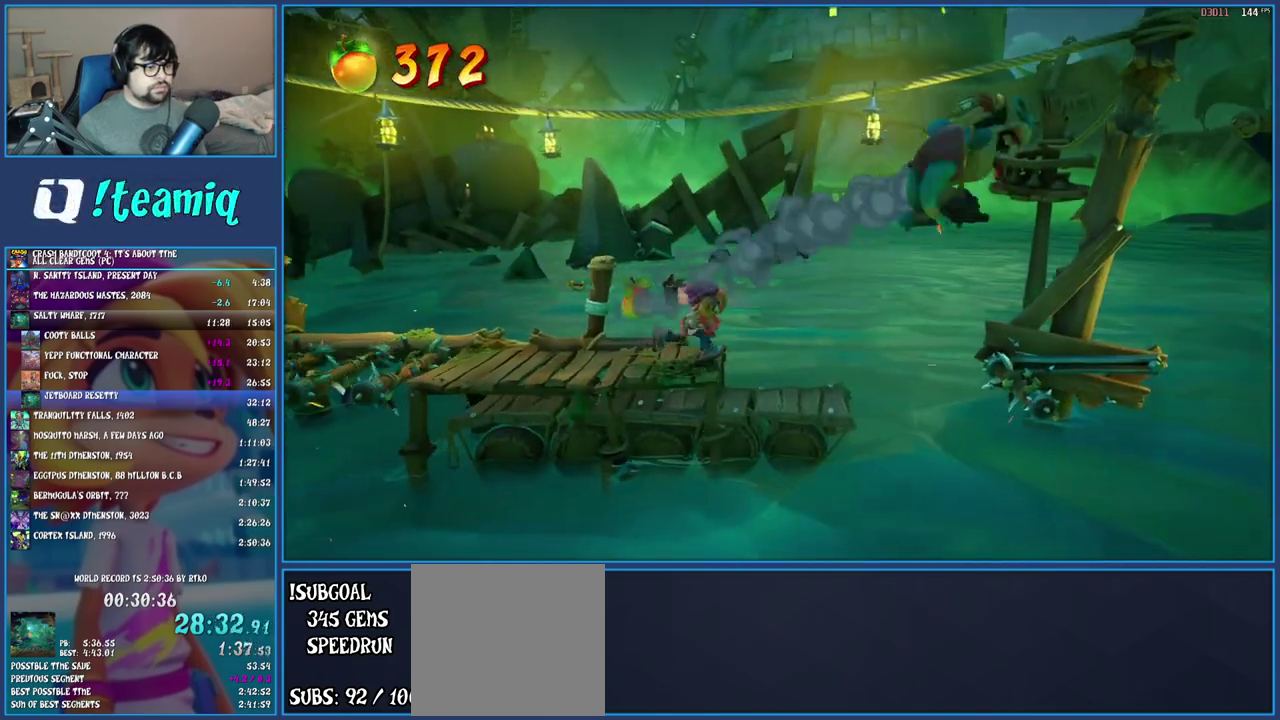
{"buttons": [], "left_stick": "right", "right_stick": "center", "events": [[67, "left_stick", "center"], [400, "left_stick", "right"]]}
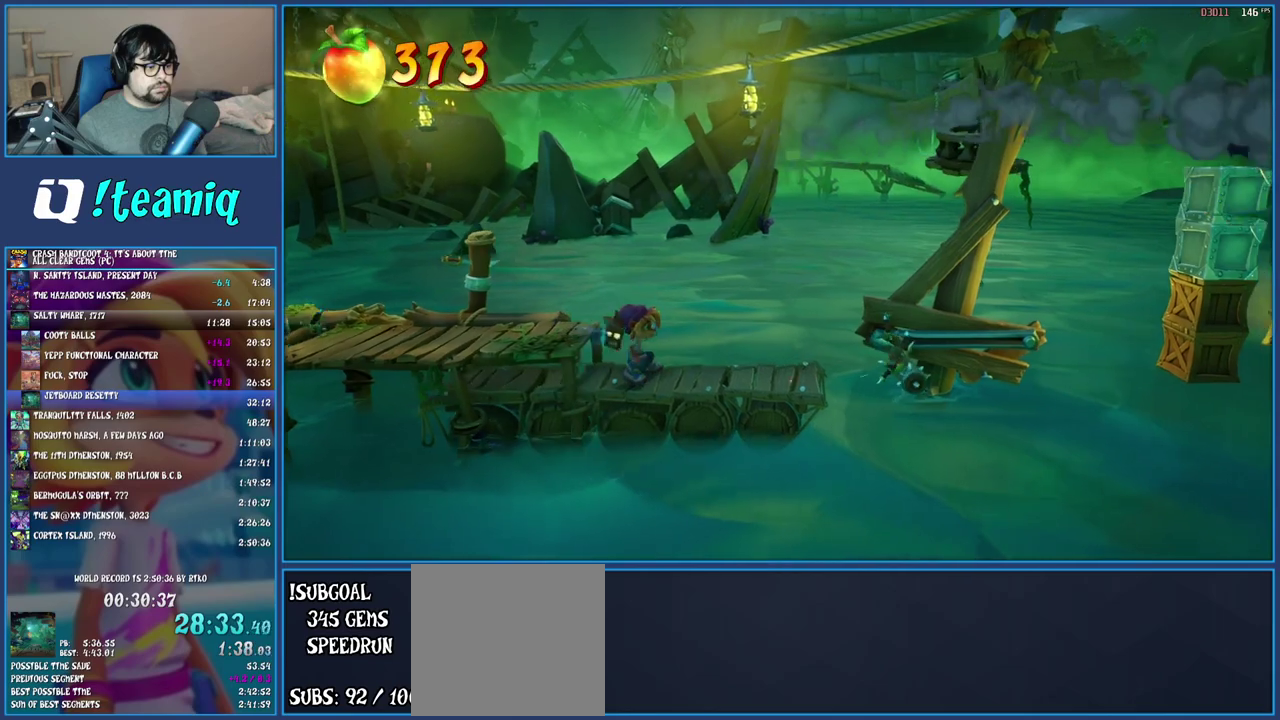
{"buttons": [], "left_stick": "center", "right_stick": "center", "events": [[50, "left_stick", "center"]]}
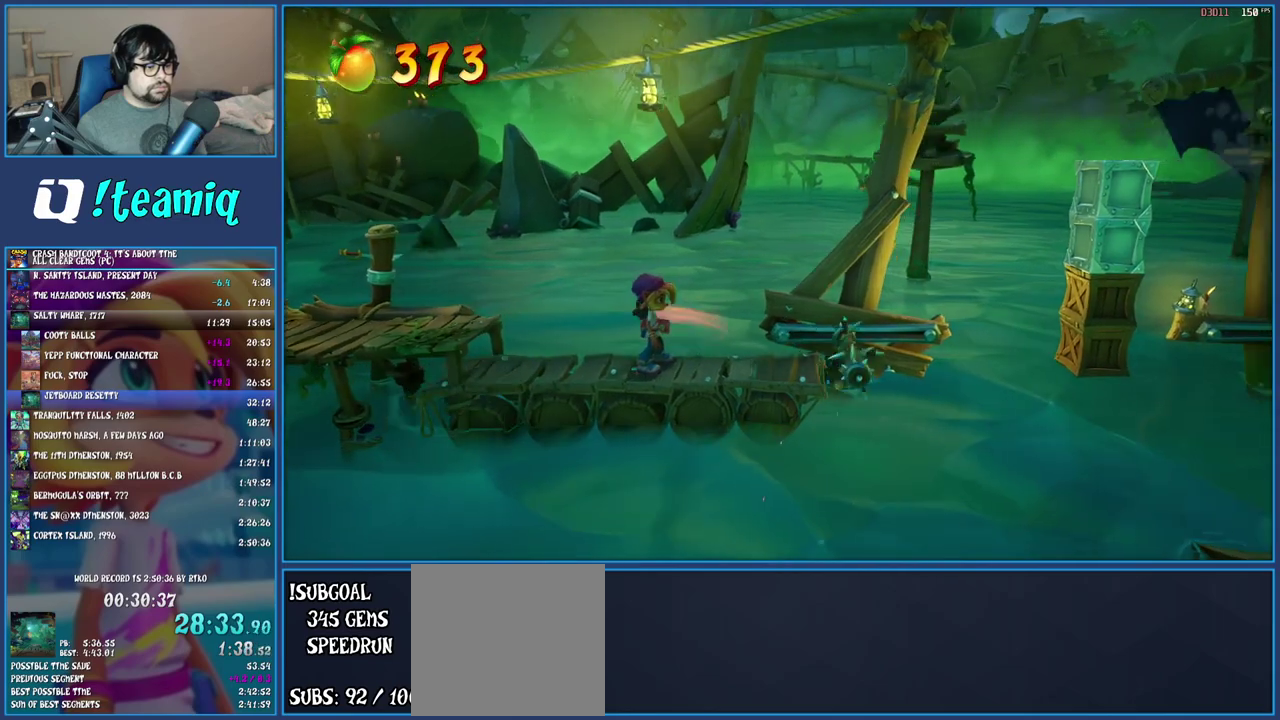
{"buttons": [], "left_stick": "center", "right_stick": "center", "events": []}
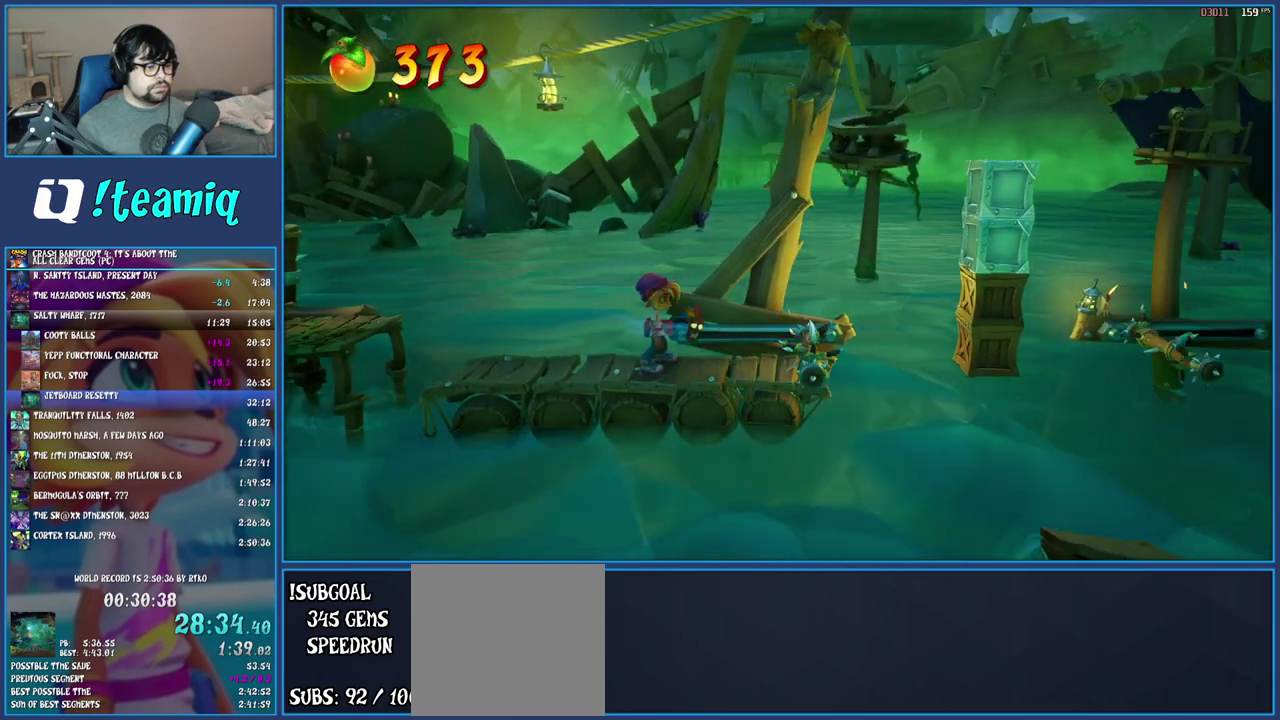
{"buttons": [], "left_stick": "right", "right_stick": "center", "events": [[50, "CROSS", "down"], [67, "left_stick", "right"], [183, "CROSS", "up"], [300, "CROSS", "down"], [467, "CROSS", "up"]]}
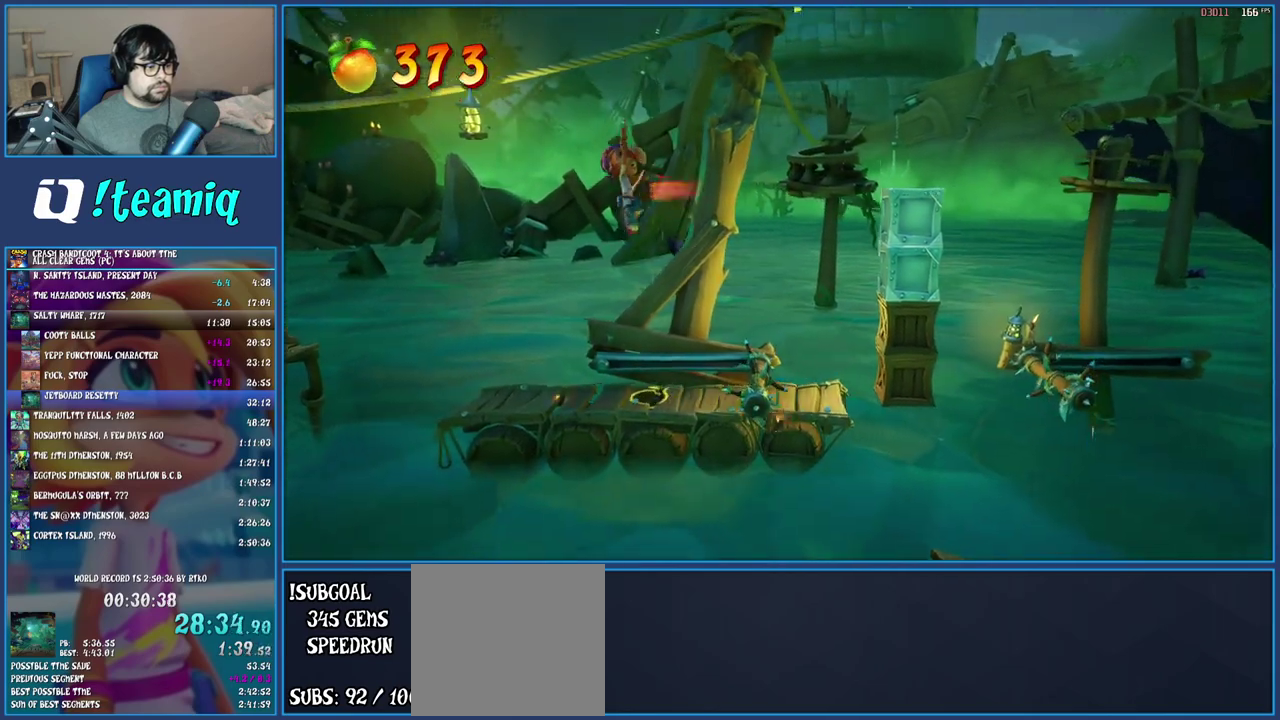
{"buttons": [], "left_stick": "right", "right_stick": "center", "events": []}
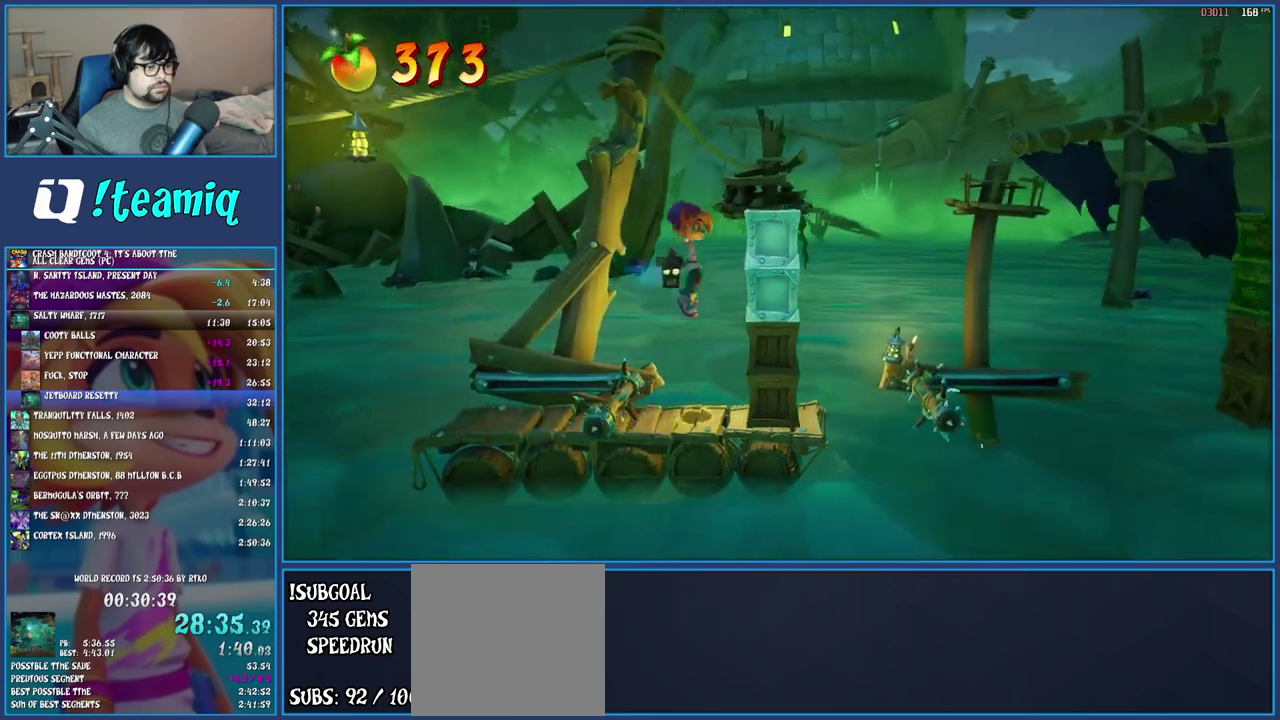
{"buttons": [], "left_stick": "center", "right_stick": "center", "events": [[17, "SQUARE", "down"], [150, "left_stick", "center"], [200, "SQUARE", "up"]]}